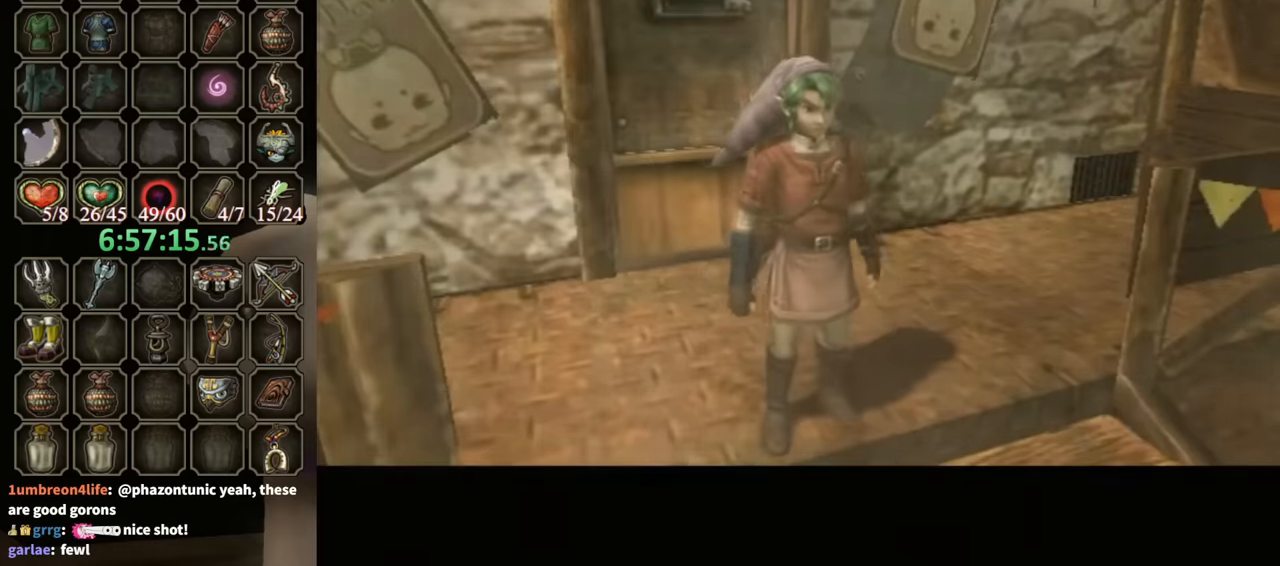
Gameplay with a controller (Nintendo layout); each line is a JSON object with the inputs held at the frame after it. "events" lists button and stick changes between this image and that frame as [ms after this image, input, new state], when the widget could be followed in between. Not read: L3 R3.
{"buttons": [], "left_stick": "up", "right_stick": "center", "events": [[67, "left_stick", "up"]]}
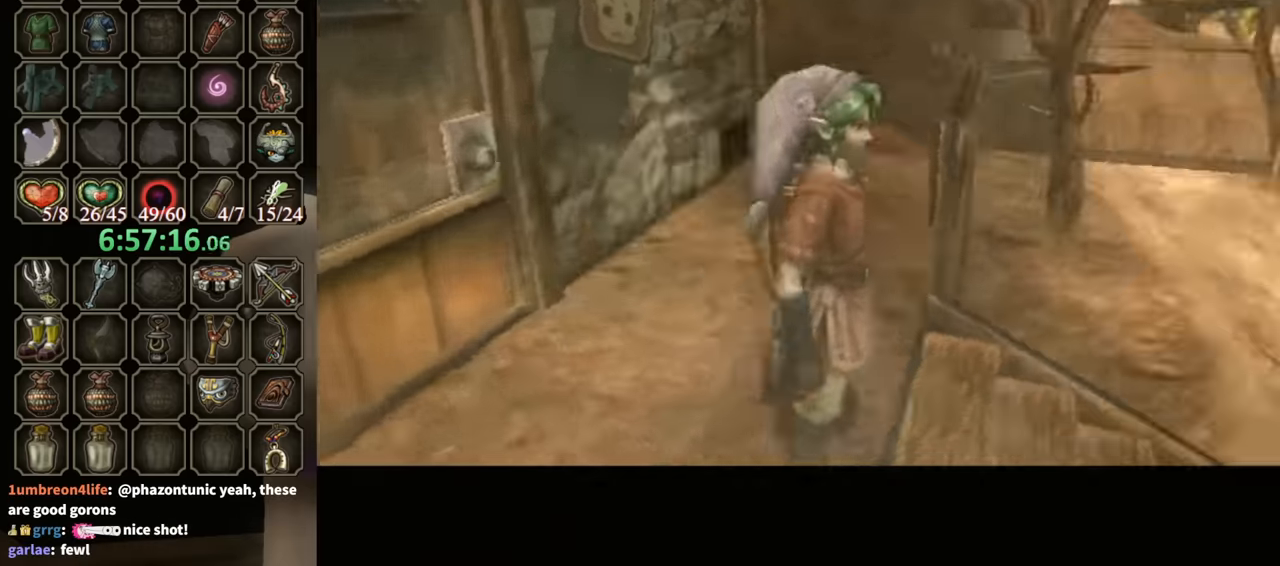
{"buttons": [], "left_stick": "up", "right_stick": "center", "events": []}
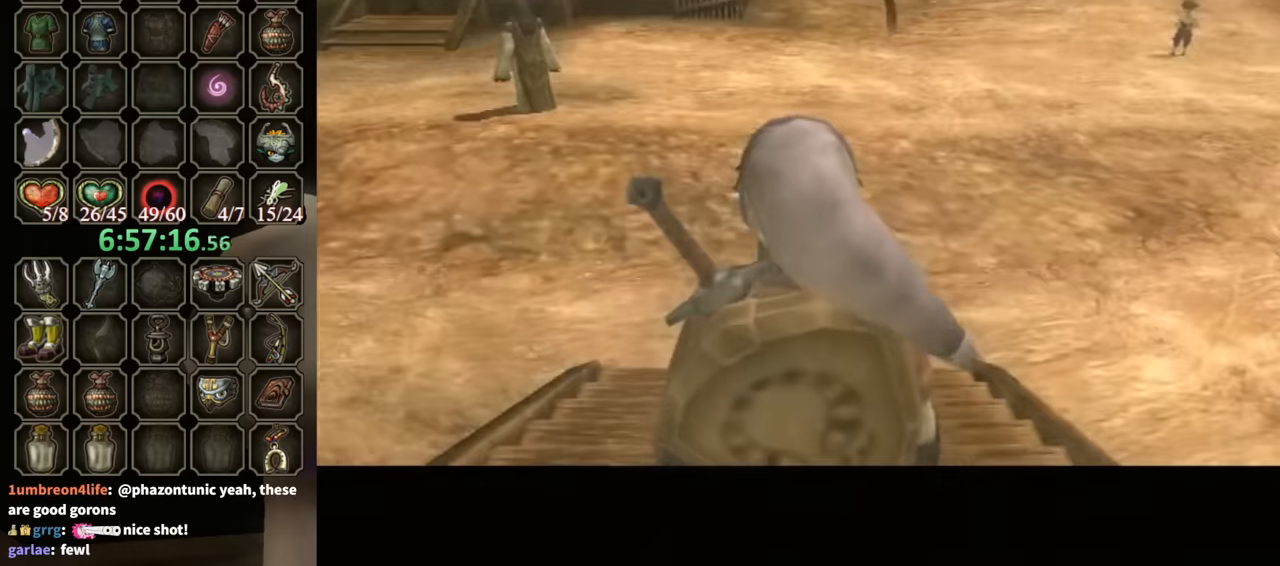
{"buttons": [], "left_stick": "up", "right_stick": "center", "events": [[267, "A", "down"], [300, "A", "up"]]}
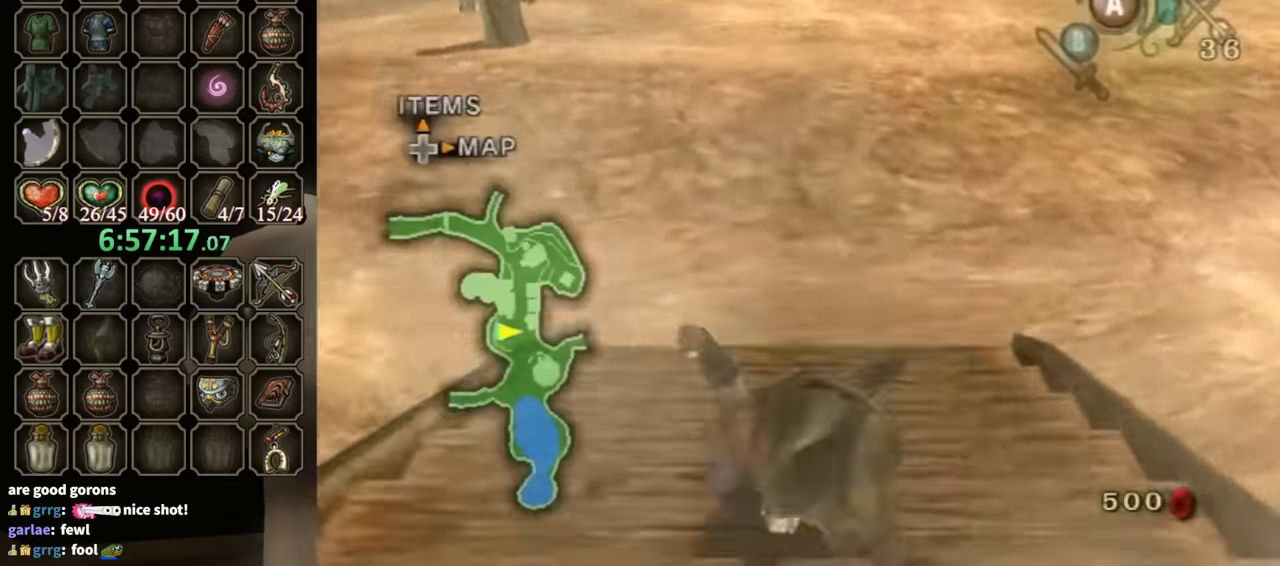
{"buttons": [], "left_stick": "up", "right_stick": "right", "events": [[34, "right_stick", "right"]]}
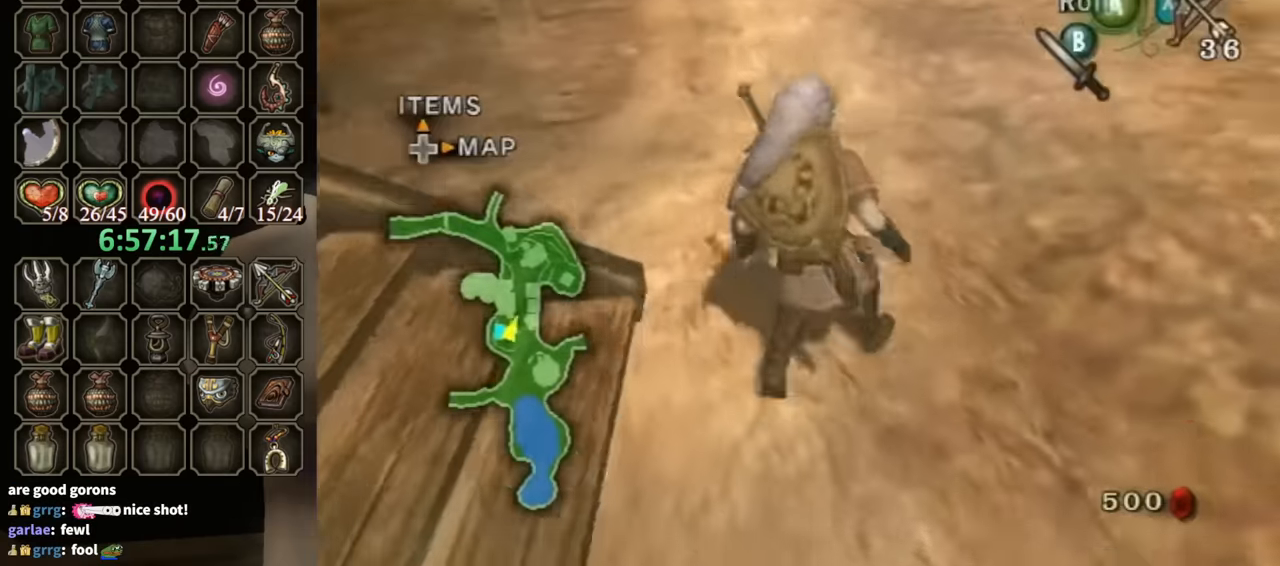
{"buttons": ["R1"], "left_stick": "right", "right_stick": "center", "events": [[67, "right_stick", "center"], [134, "Y", "down"], [300, "R1", "down"], [300, "Y", "up"], [300, "left_stick", "center"], [500, "left_stick", "right"]]}
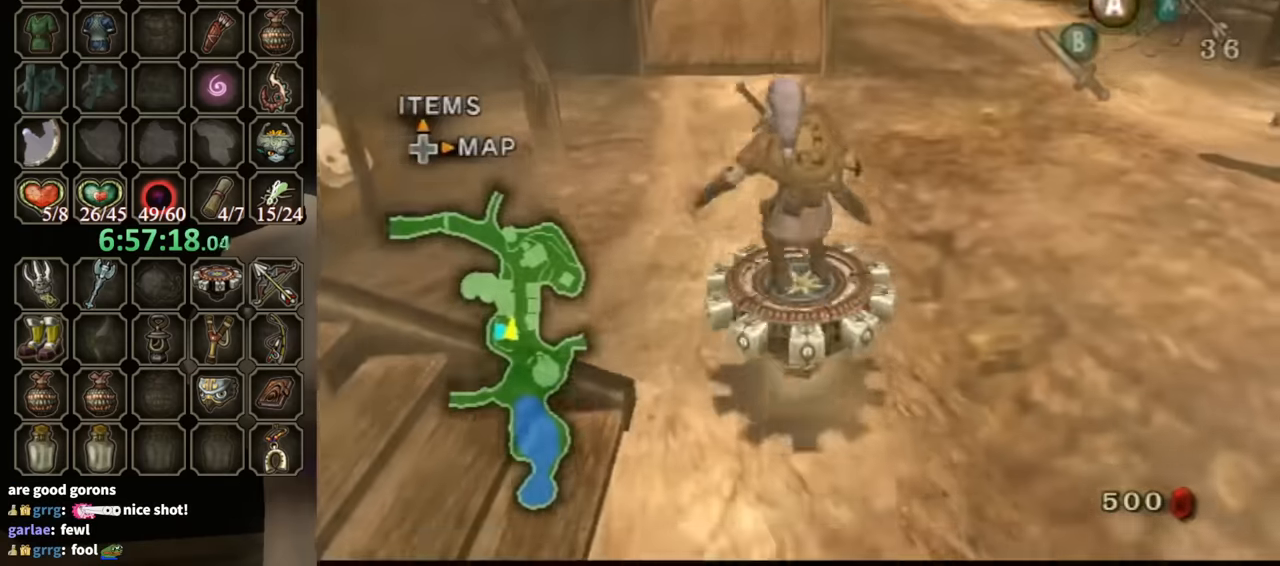
{"buttons": ["R1"], "left_stick": "left", "right_stick": "center", "events": [[334, "left_stick", "center"], [434, "left_stick", "left"]]}
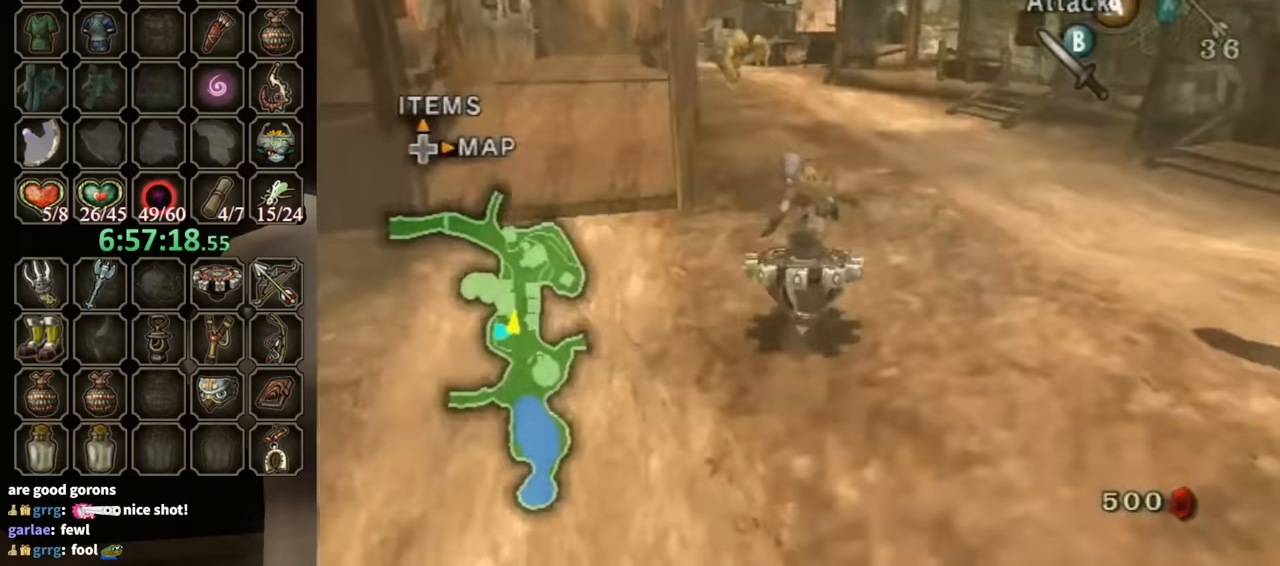
{"buttons": ["R1"], "left_stick": "center", "right_stick": "center", "events": [[100, "left_stick", "center"]]}
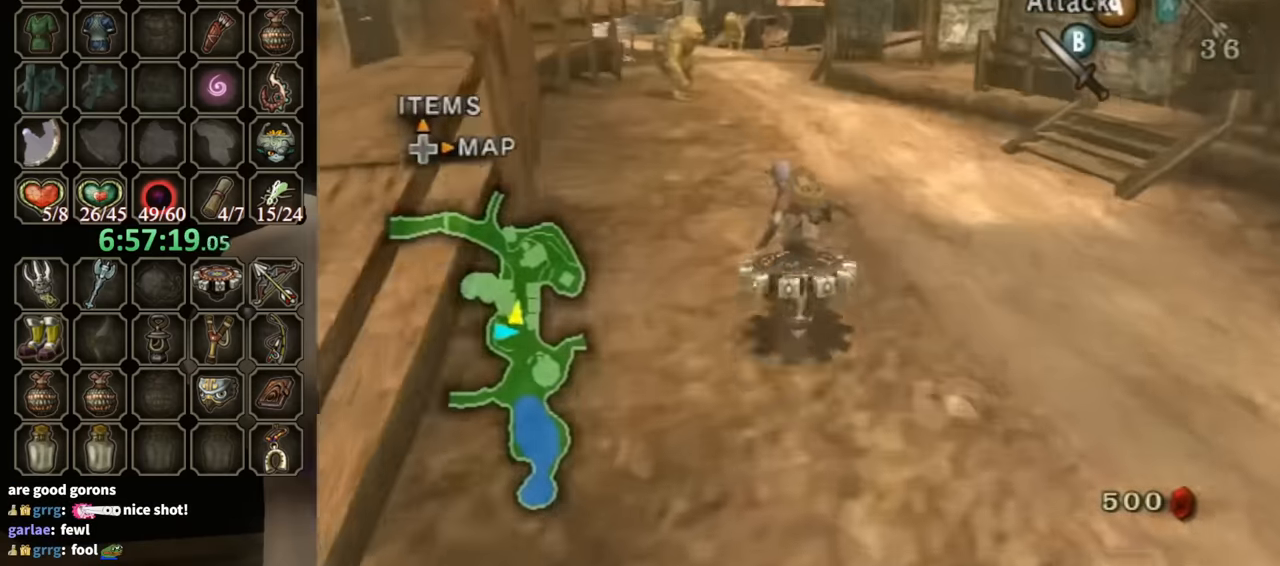
{"buttons": ["R1"], "left_stick": "center", "right_stick": "center", "events": [[200, "left_stick", "left"], [367, "left_stick", "center"]]}
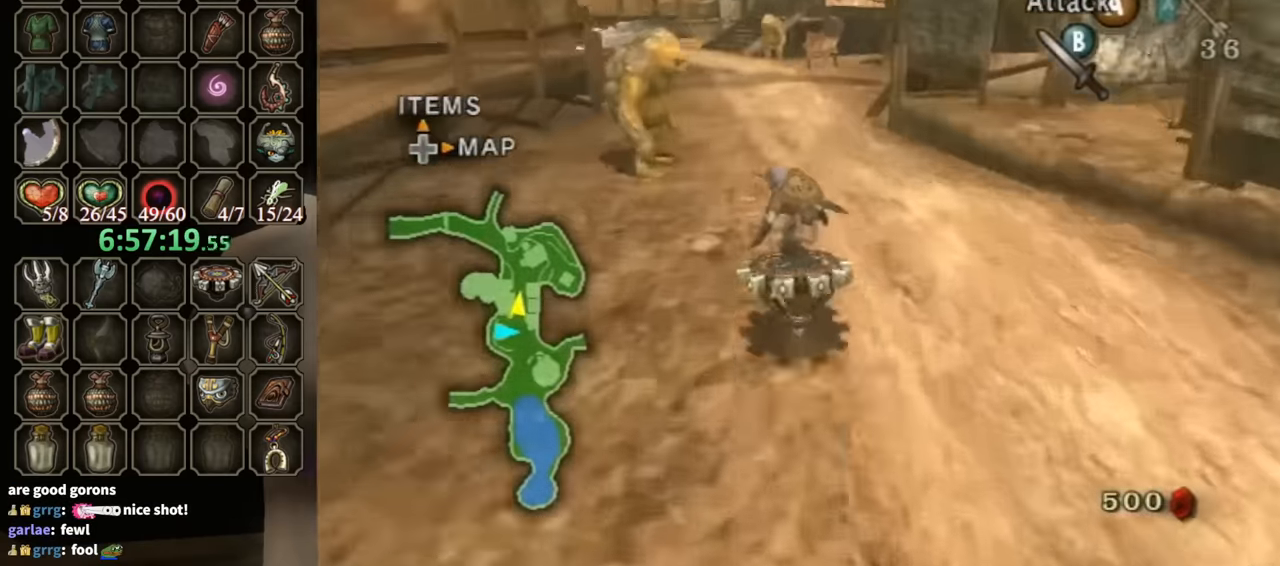
{"buttons": ["R1"], "left_stick": "center", "right_stick": "center", "events": [[334, "left_stick", "left"], [400, "left_stick", "center"]]}
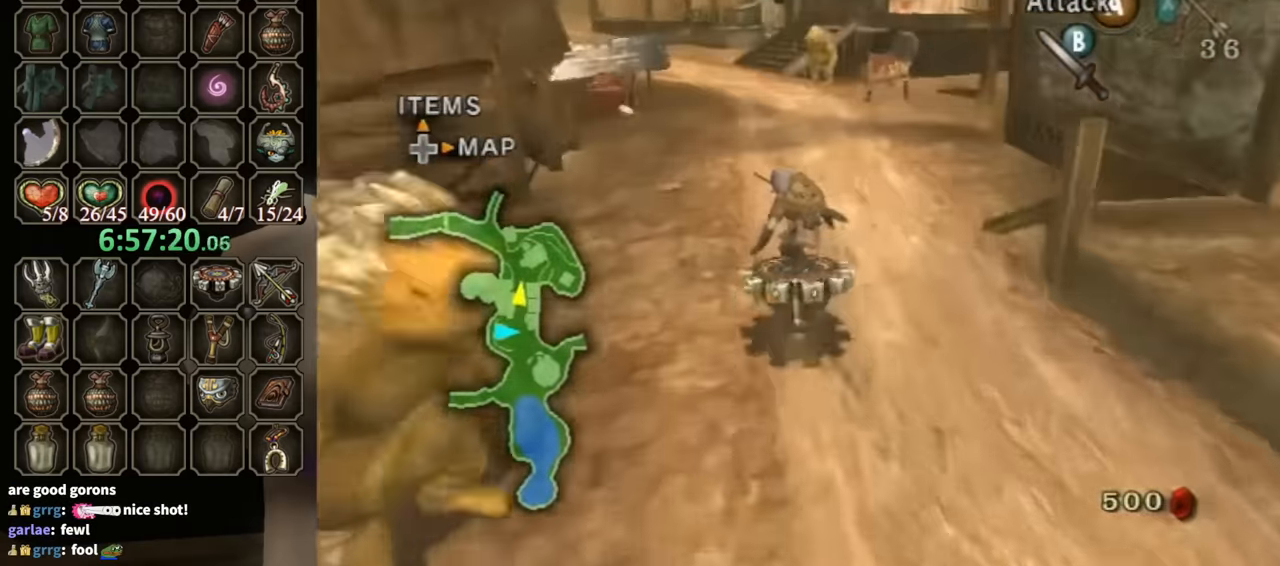
{"buttons": ["R1"], "left_stick": "center", "right_stick": "center", "events": [[234, "left_stick", "left"], [334, "left_stick", "center"]]}
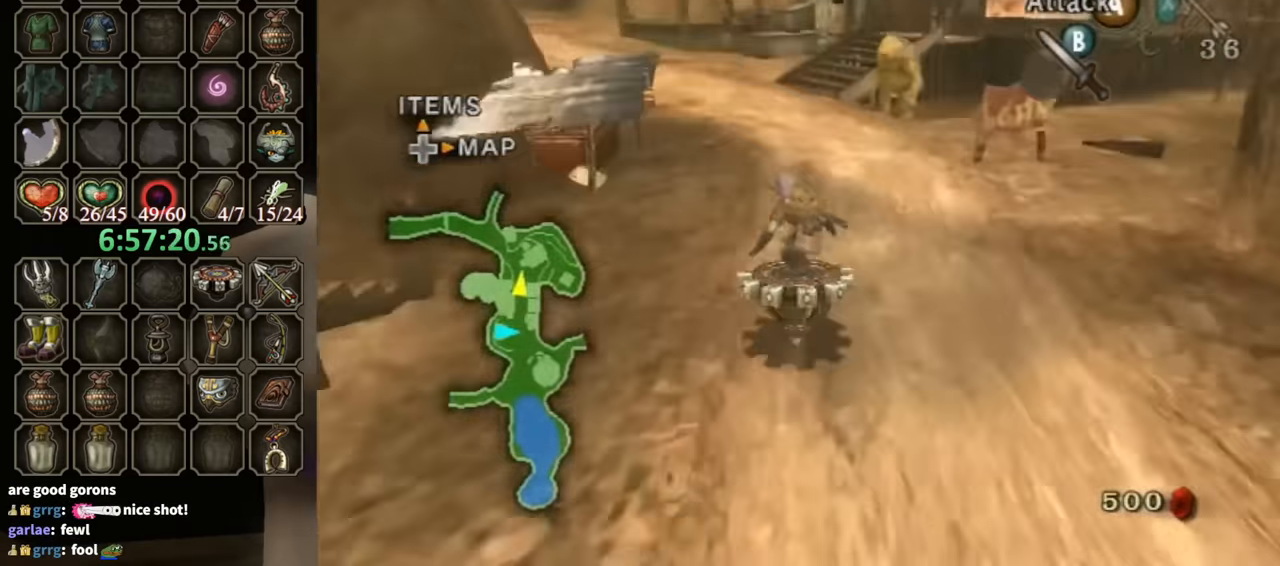
{"buttons": ["R1"], "left_stick": "left", "right_stick": "center", "events": [[67, "left_stick", "left"], [134, "left_stick", "center"], [367, "left_stick", "left"]]}
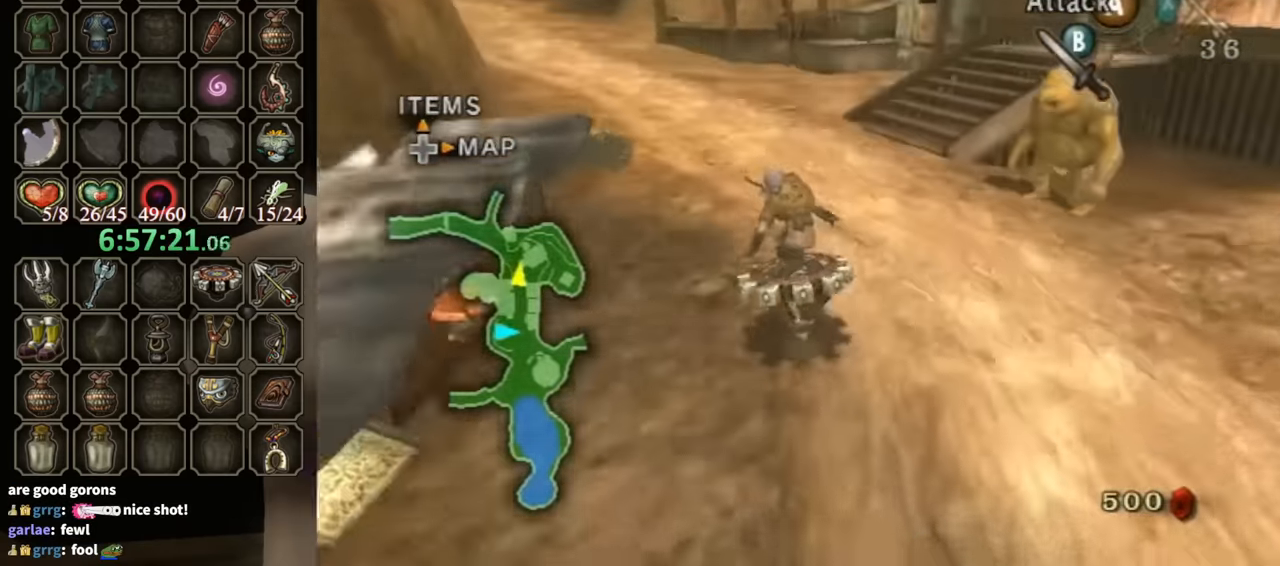
{"buttons": ["R1"], "left_stick": "center", "right_stick": "center", "events": [[367, "left_stick", "center"]]}
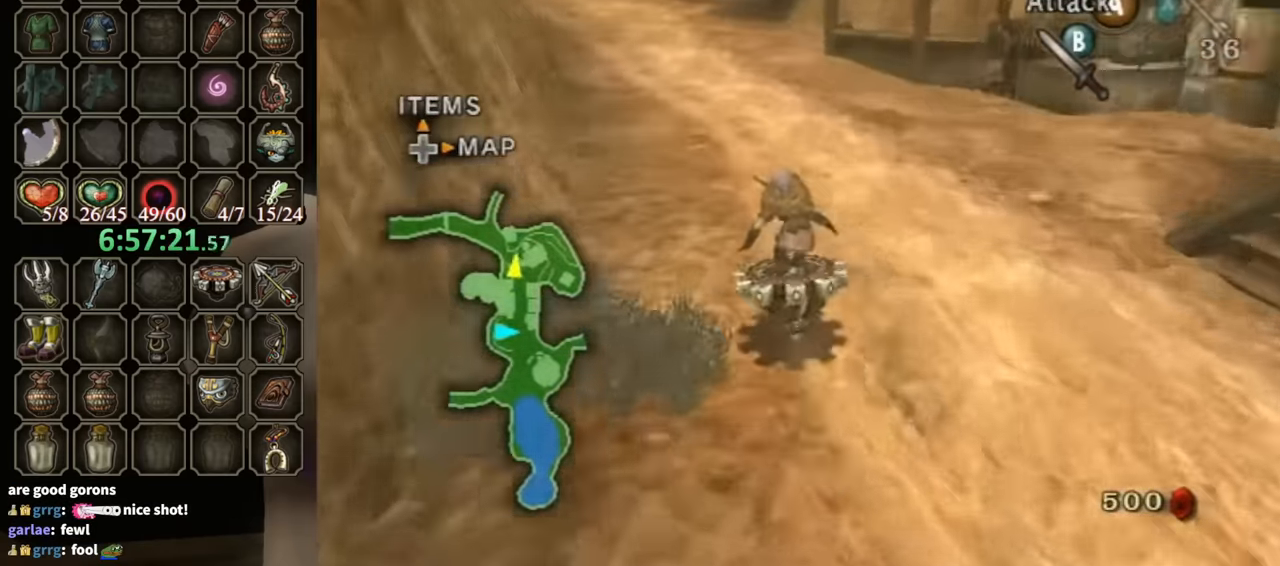
{"buttons": ["R1"], "left_stick": "center", "right_stick": "center", "events": [[234, "left_stick", "right"], [400, "left_stick", "center"]]}
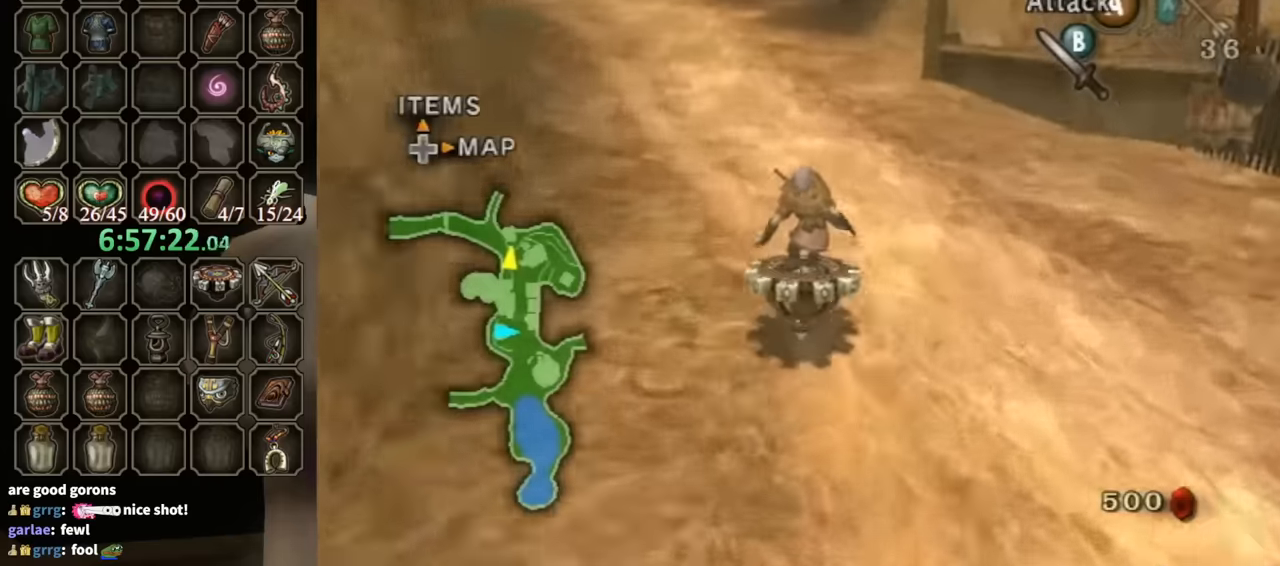
{"buttons": ["R1"], "left_stick": "center", "right_stick": "center", "events": []}
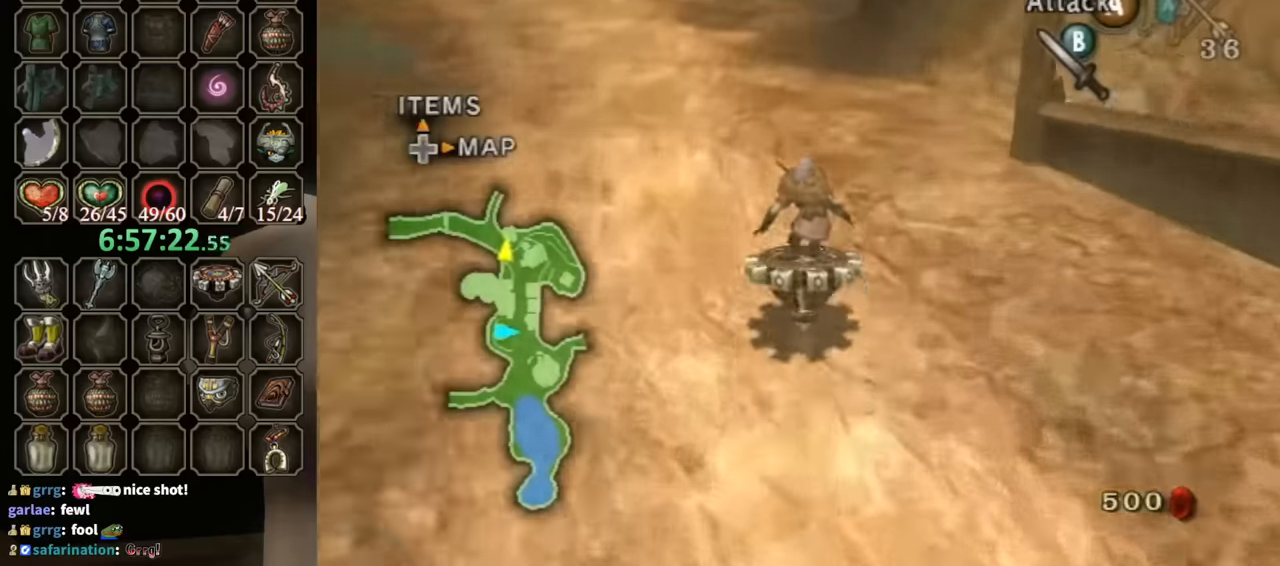
{"buttons": ["R1"], "left_stick": "center", "right_stick": "center", "events": [[200, "left_stick", "right"], [267, "left_stick", "center"]]}
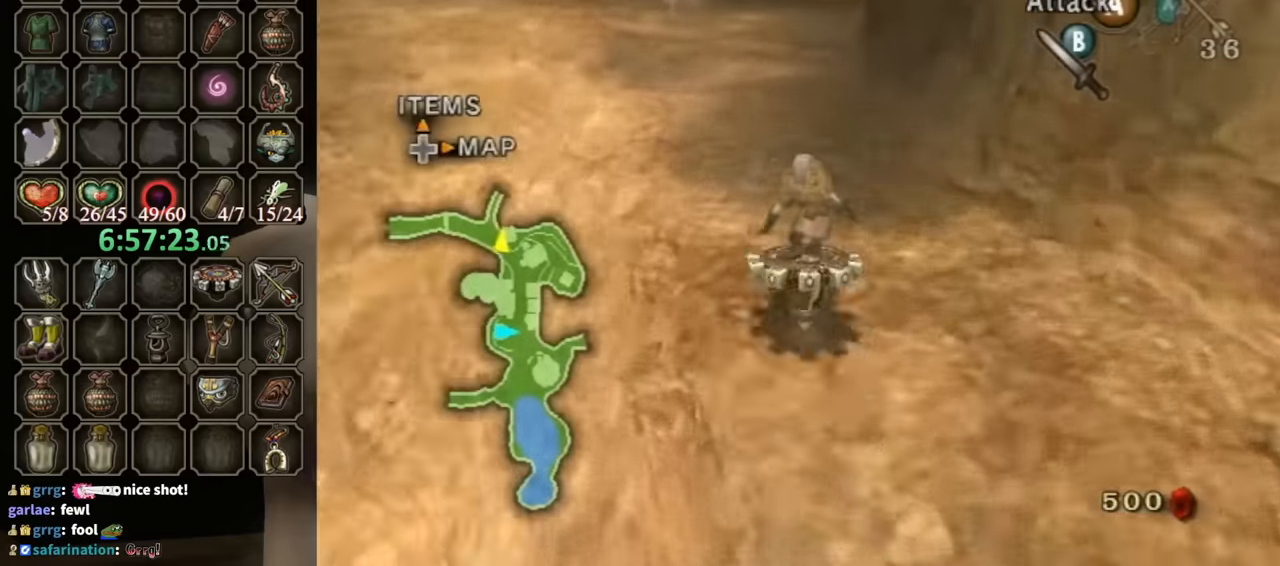
{"buttons": ["R1"], "left_stick": "center", "right_stick": "center", "events": []}
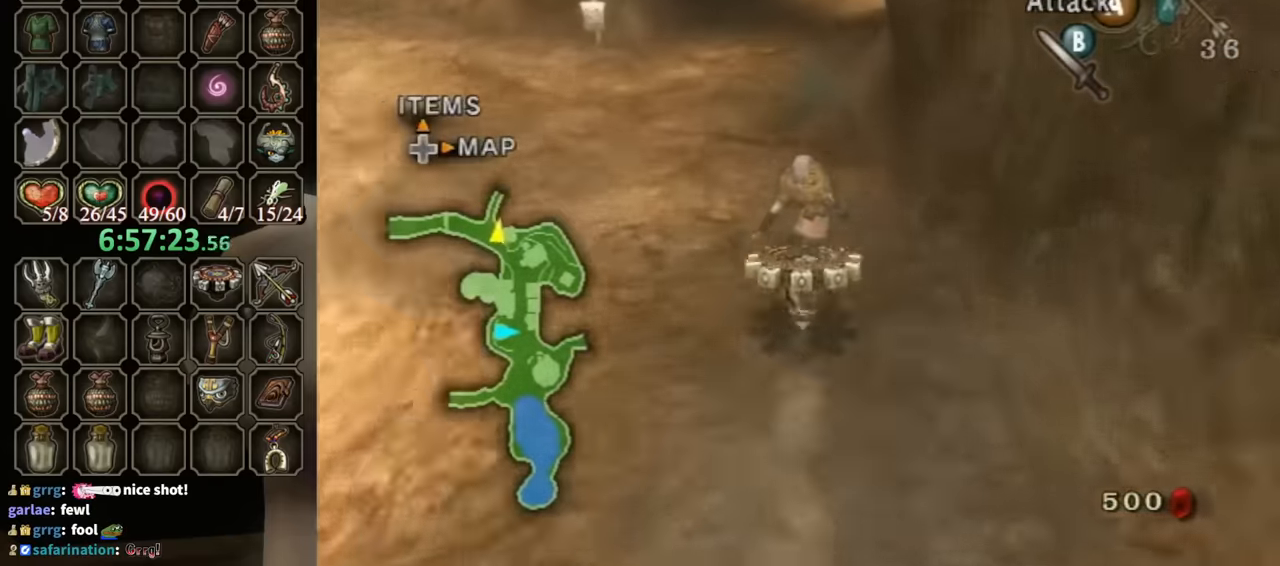
{"buttons": ["R1"], "left_stick": "center", "right_stick": "center", "events": [[400, "A", "down"], [500, "A", "up"]]}
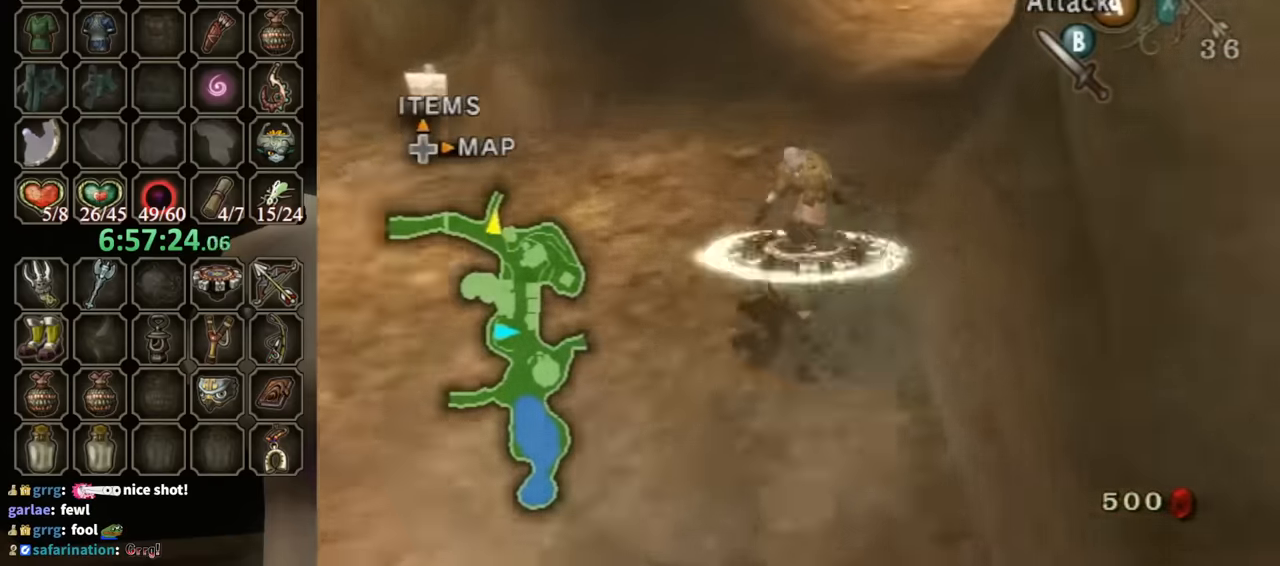
{"buttons": ["R1"], "left_stick": "center", "right_stick": "center", "events": [[34, "left_stick", "right"], [400, "left_stick", "center"]]}
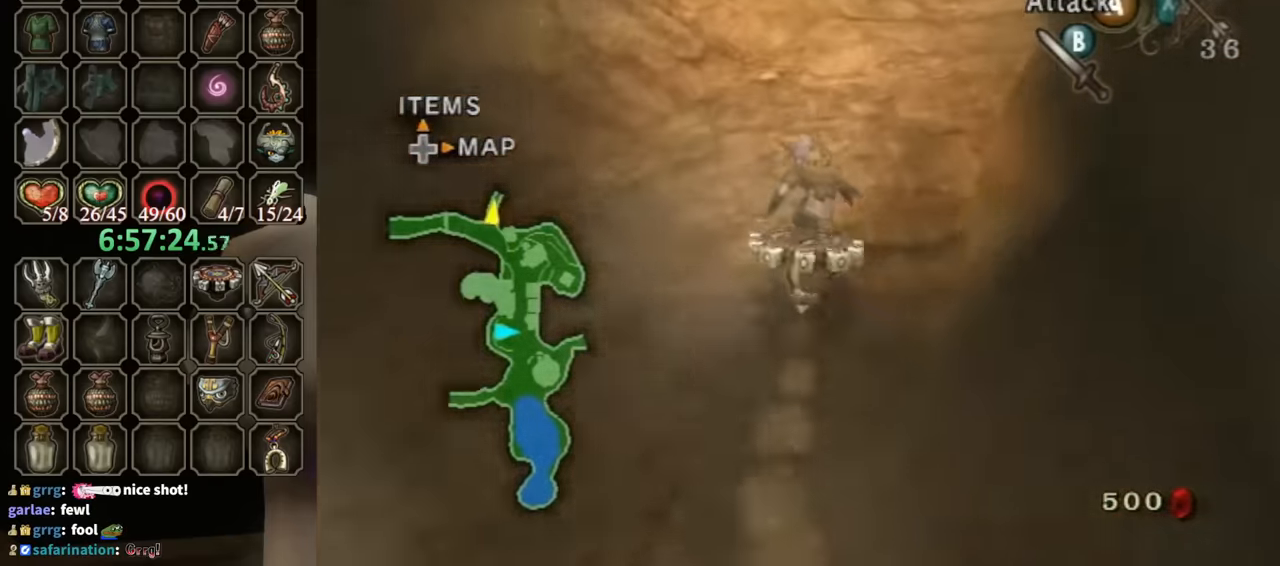
{"buttons": ["R1"], "left_stick": "right", "right_stick": "center", "events": [[134, "left_stick", "right"]]}
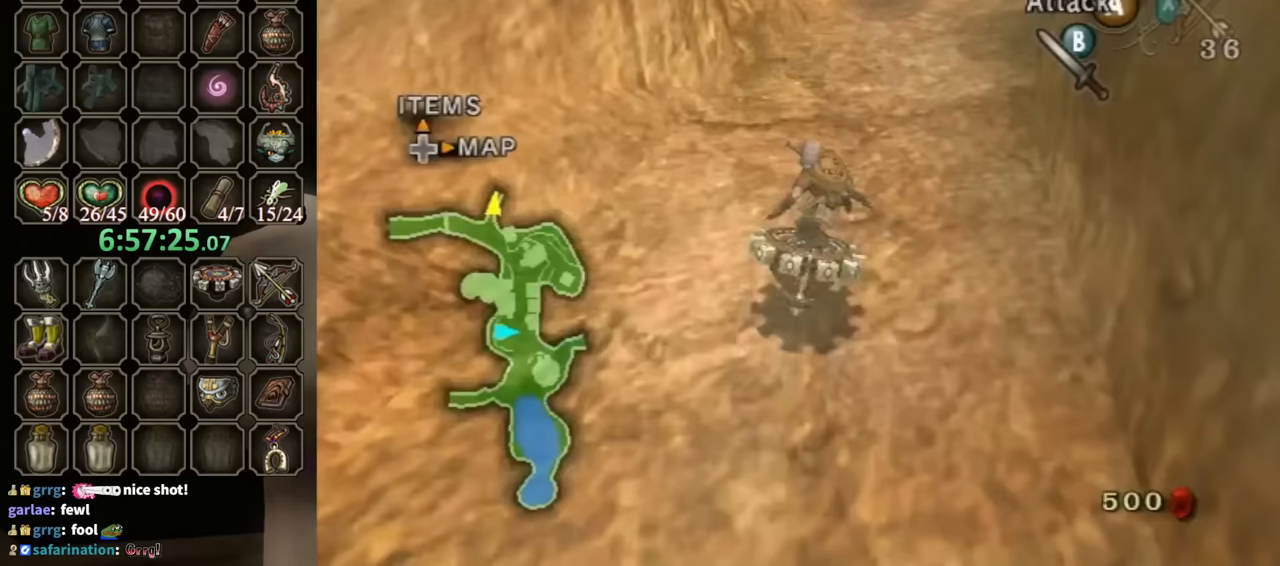
{"buttons": ["R1"], "left_stick": "center", "right_stick": "center", "events": [[33, "left_stick", "center"]]}
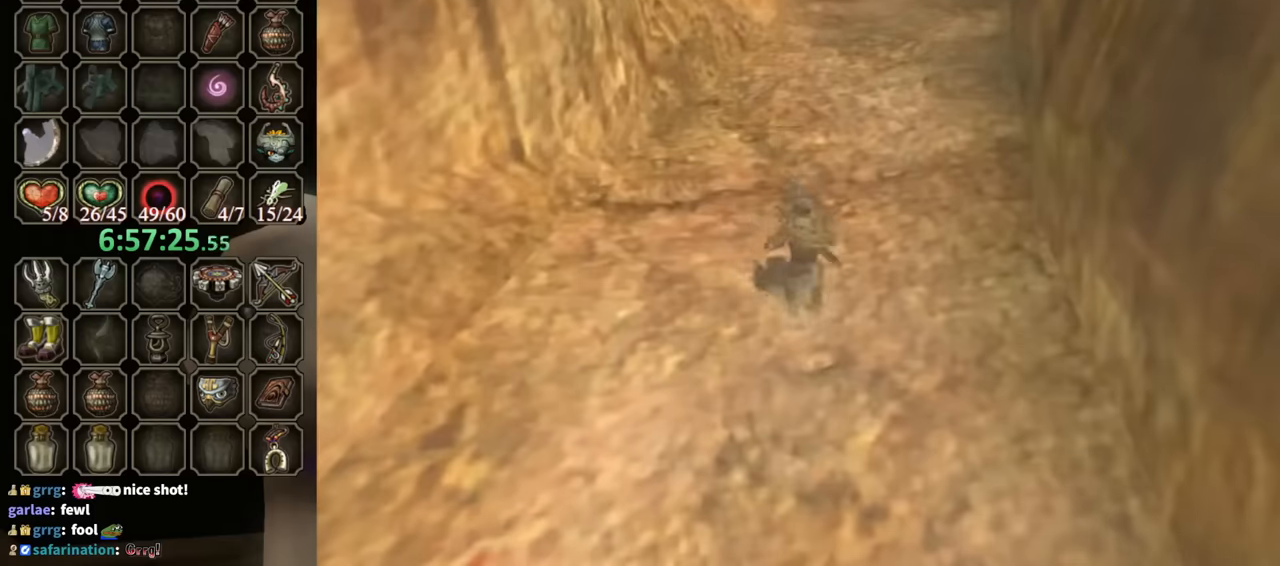
{"buttons": [], "left_stick": "center", "right_stick": "center", "events": [[300, "R1", "up"]]}
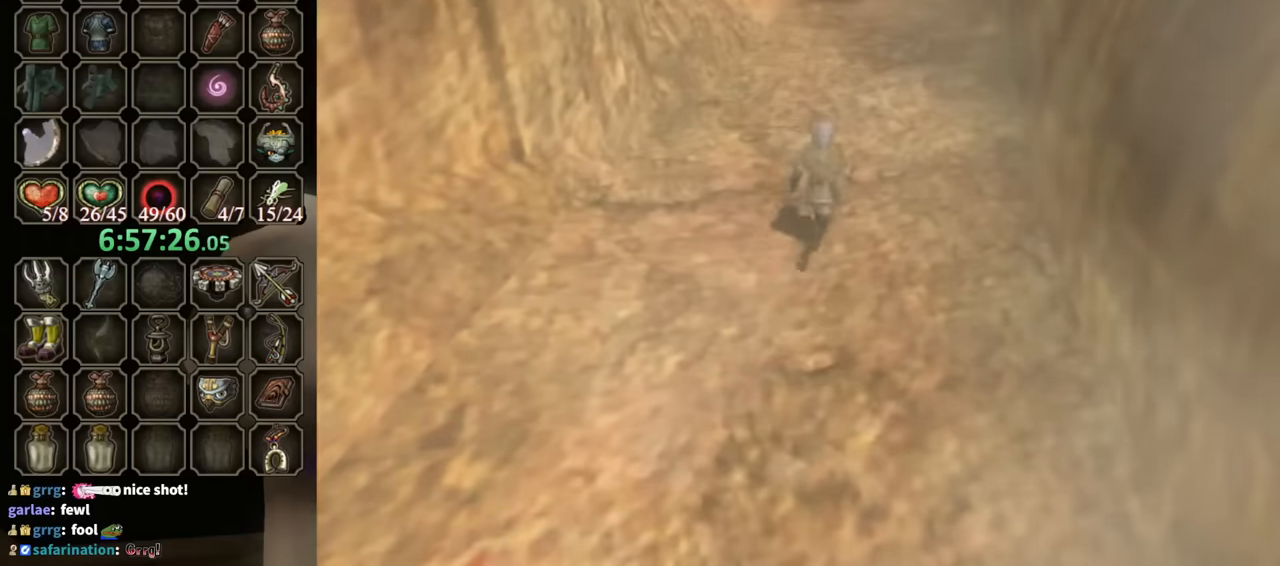
{"buttons": [], "left_stick": "center", "right_stick": "center", "events": []}
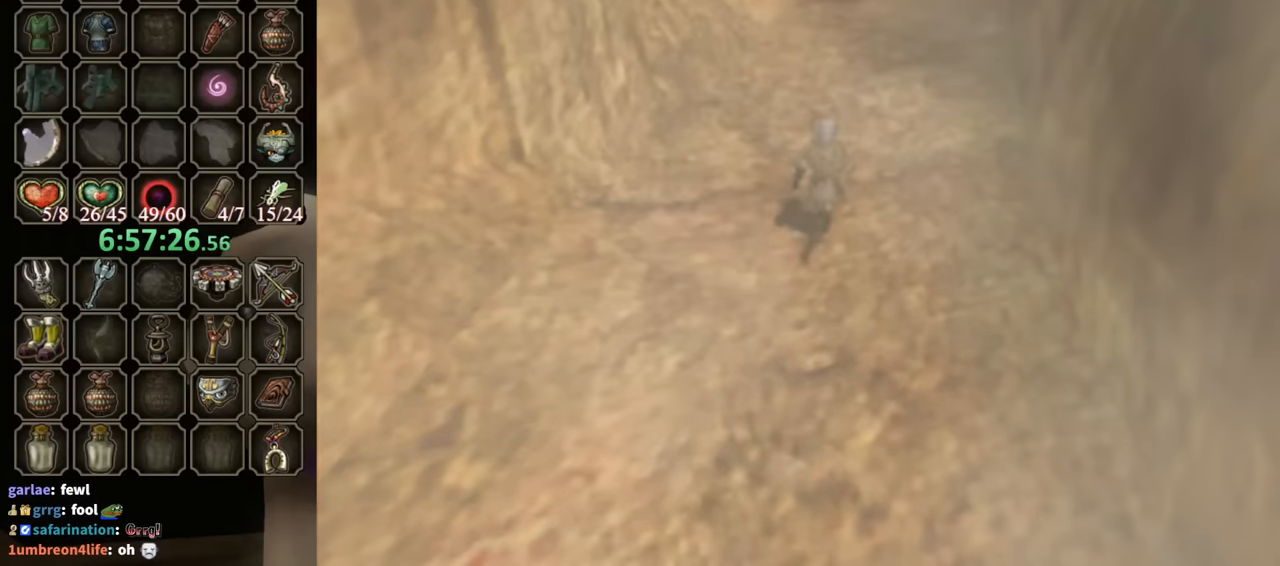
{"buttons": [], "left_stick": "center", "right_stick": "center", "events": []}
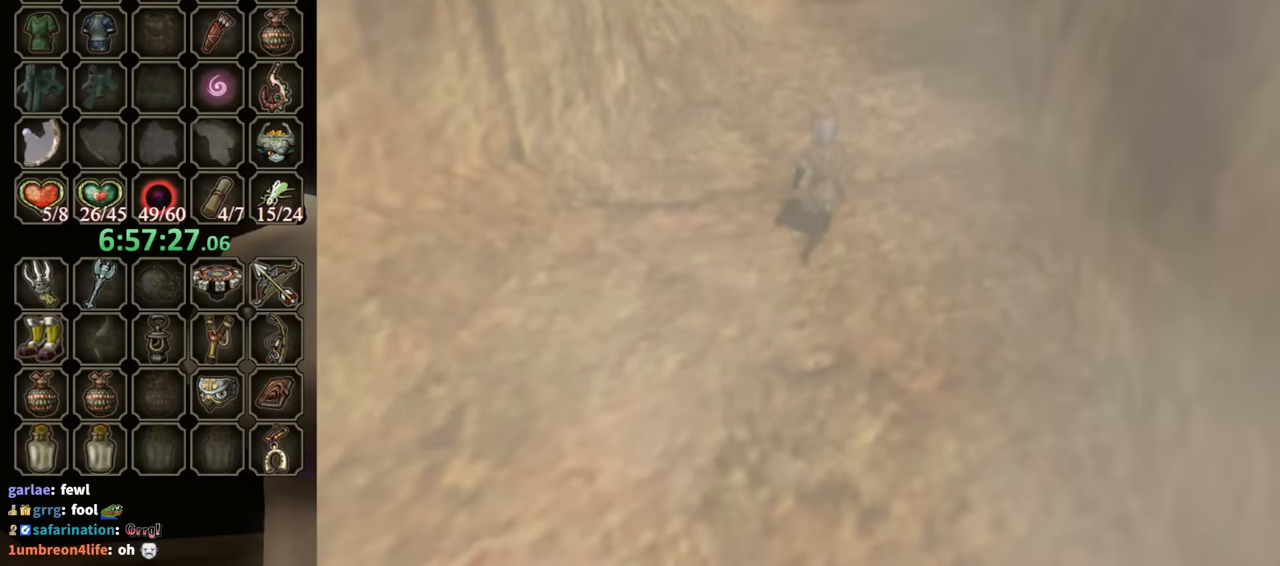
{"buttons": [], "left_stick": "center", "right_stick": "center", "events": []}
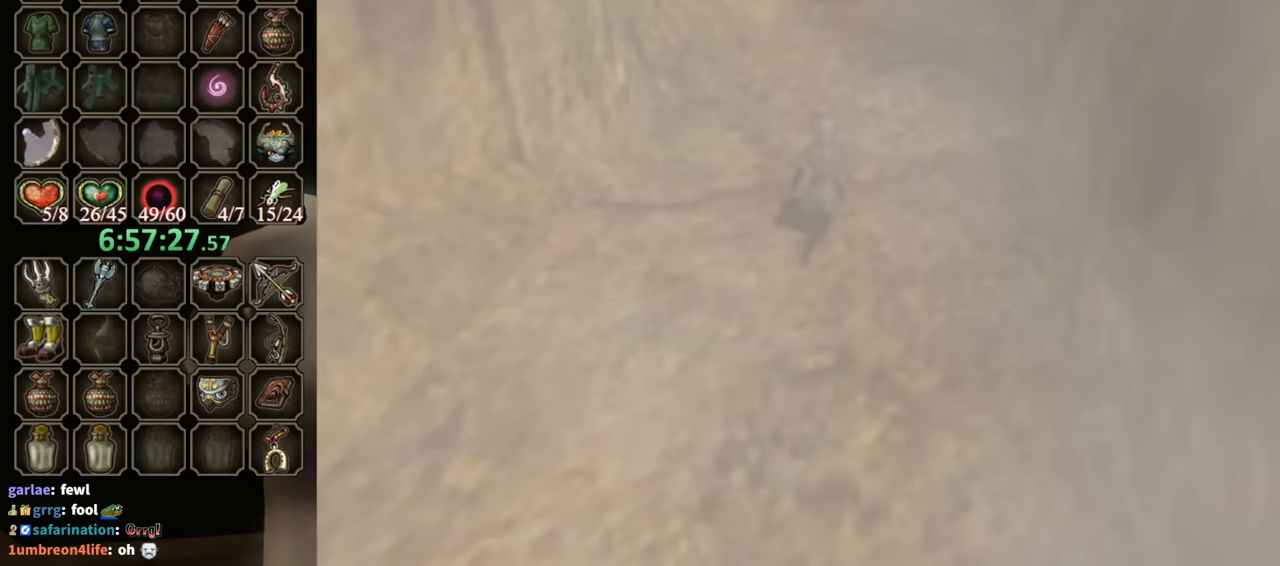
{"buttons": [], "left_stick": "center", "right_stick": "center", "events": []}
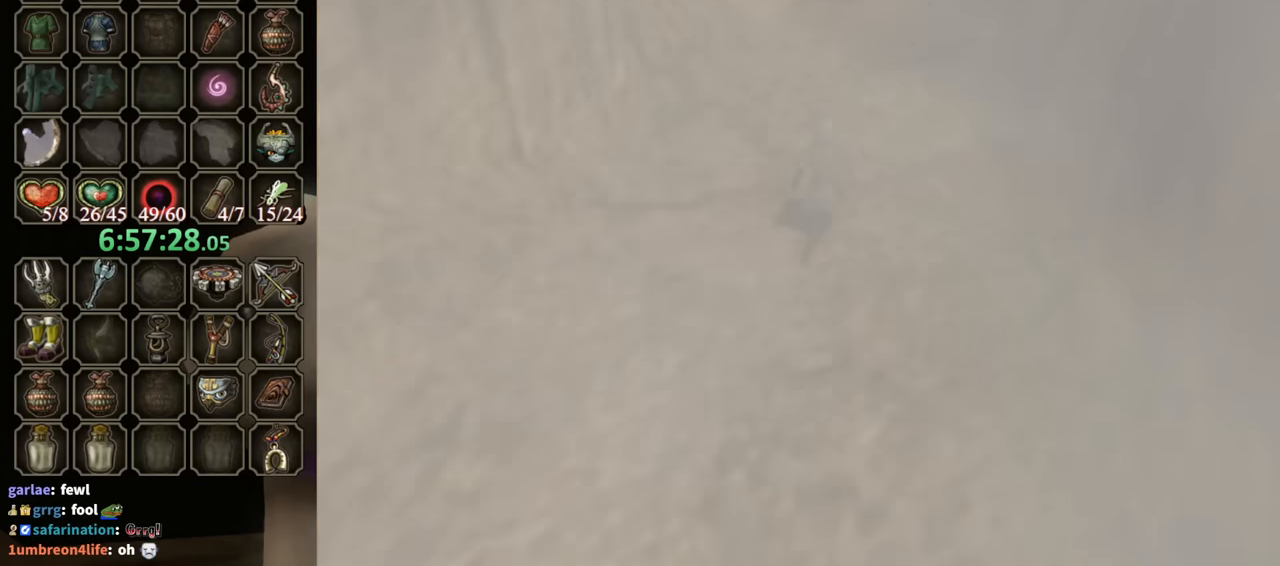
{"buttons": [], "left_stick": "center", "right_stick": "center", "events": []}
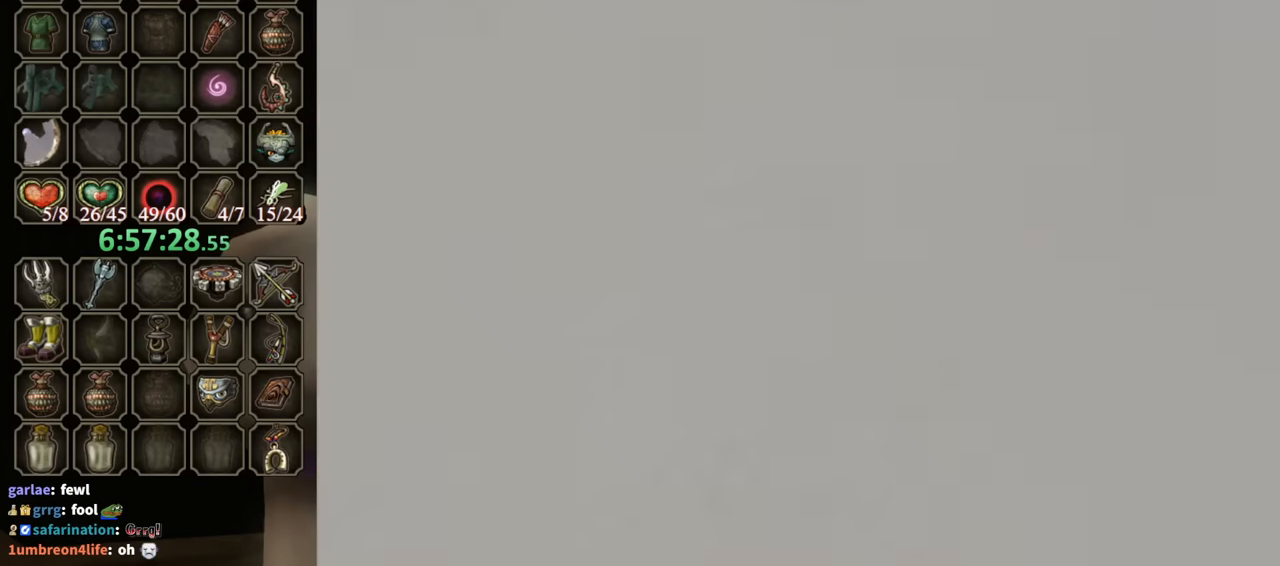
{"buttons": [], "left_stick": "center", "right_stick": "center", "events": []}
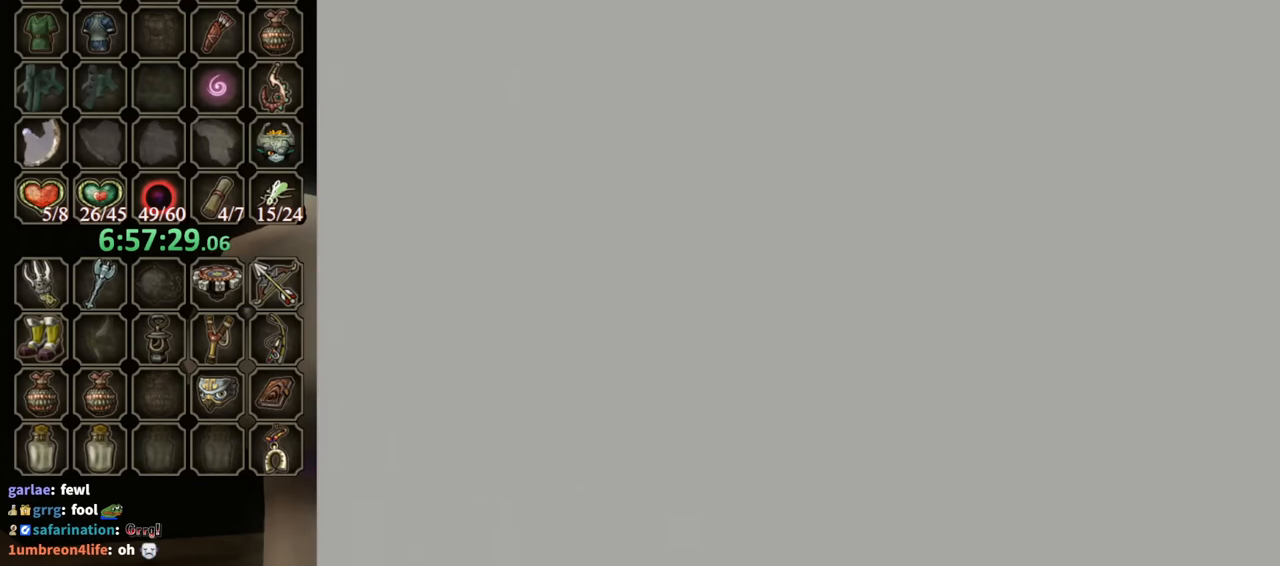
{"buttons": [], "left_stick": "center", "right_stick": "center", "events": []}
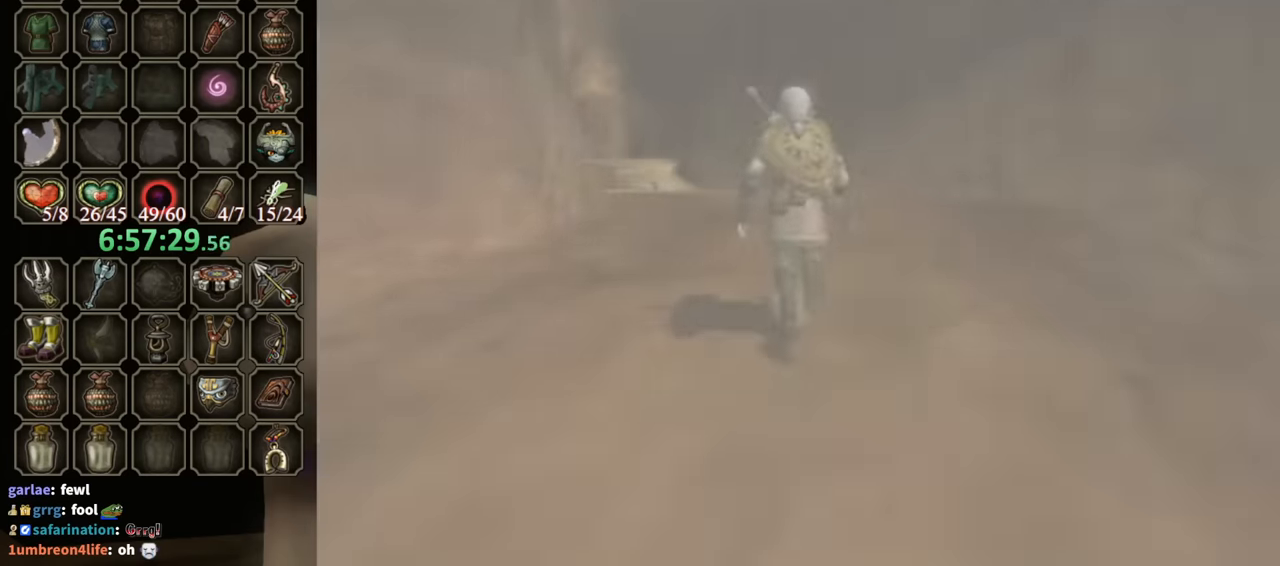
{"buttons": [], "left_stick": "up", "right_stick": "center", "events": [[167, "left_stick", "up"]]}
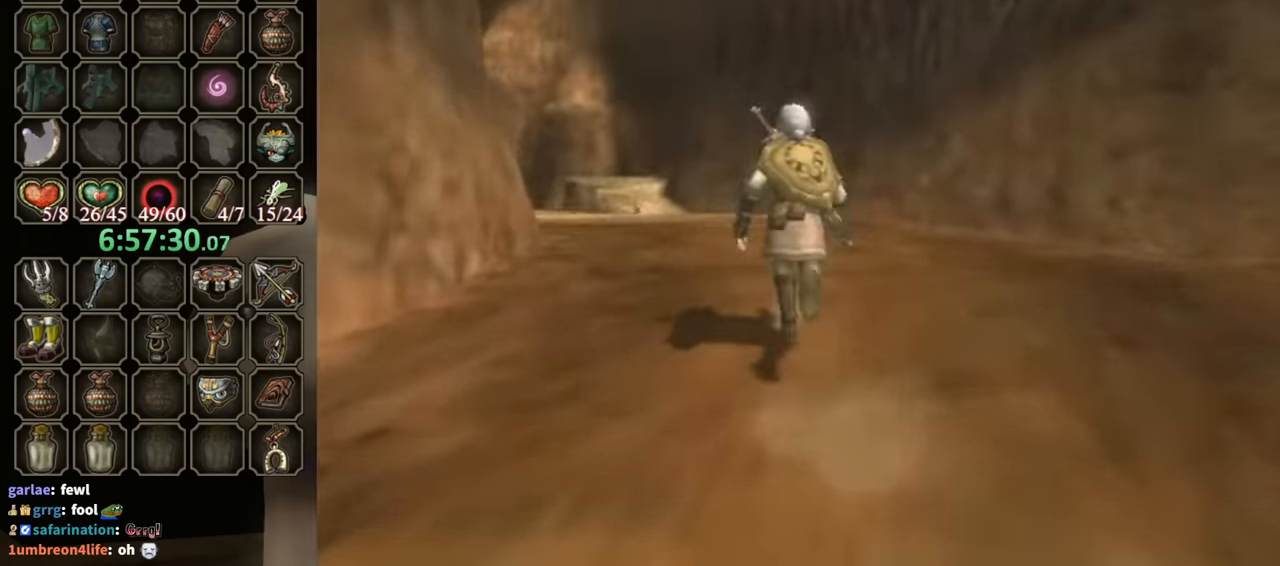
{"buttons": ["R1"], "left_stick": "up", "right_stick": "center", "events": [[333, "Y", "down"], [400, "R1", "down"], [400, "Y", "up"]]}
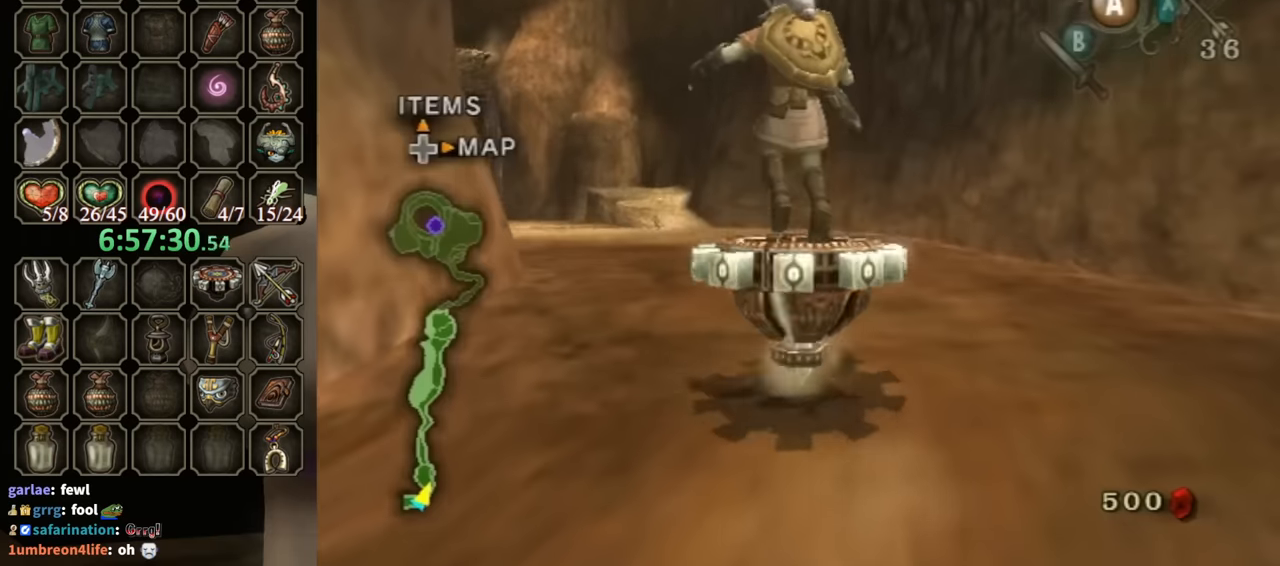
{"buttons": ["R1"], "left_stick": "center", "right_stick": "center", "events": [[100, "left_stick", "center"]]}